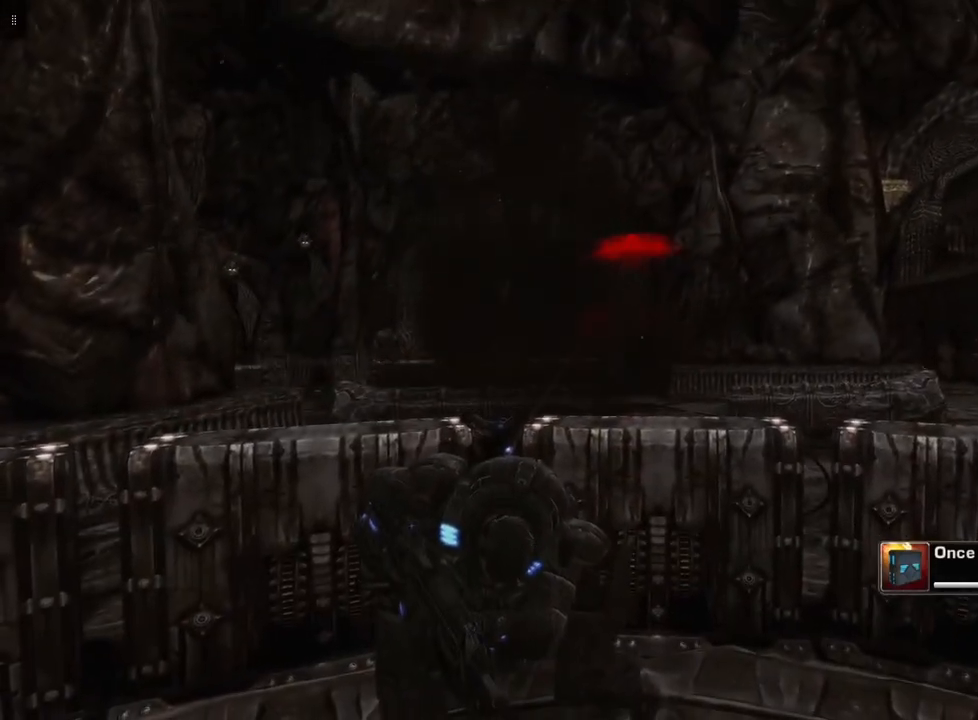
Gameplay with a controller (Xbox layout); each line is a JSON object with the inputs held at the frame after it. "events" lists button and stick changes between this image and that frame as [ms after this image, input, new state], when the widget could be followed in between.
{"buttons": [], "left_stick": "center", "right_stick": "right", "events": [[383, "right_stick", "right"]]}
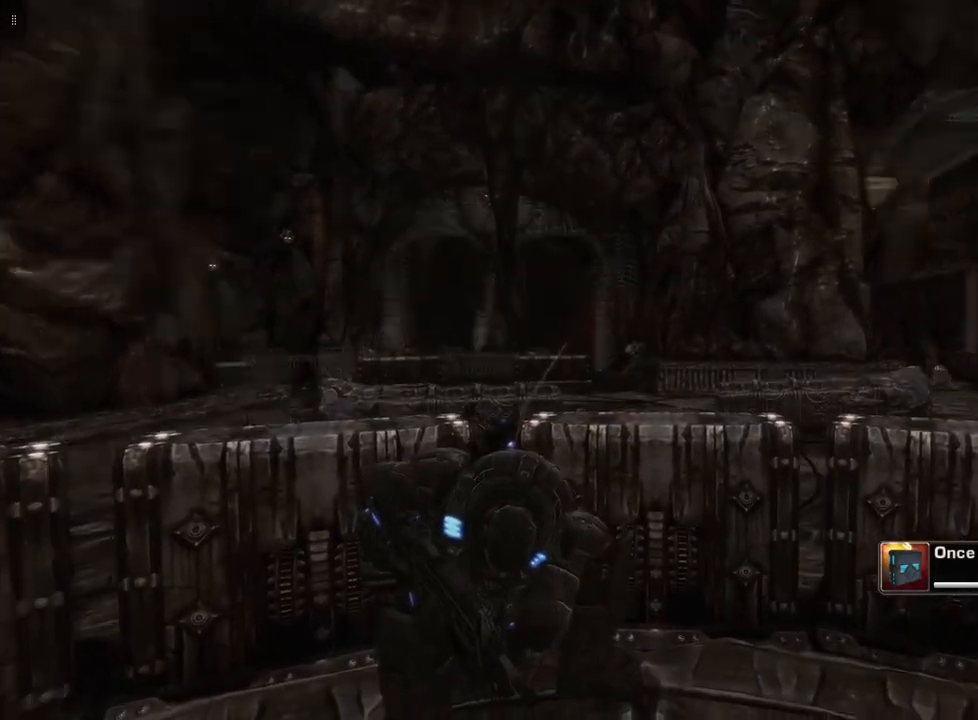
{"buttons": [], "left_stick": "center", "right_stick": "center", "events": [[283, "right_stick", "center"]]}
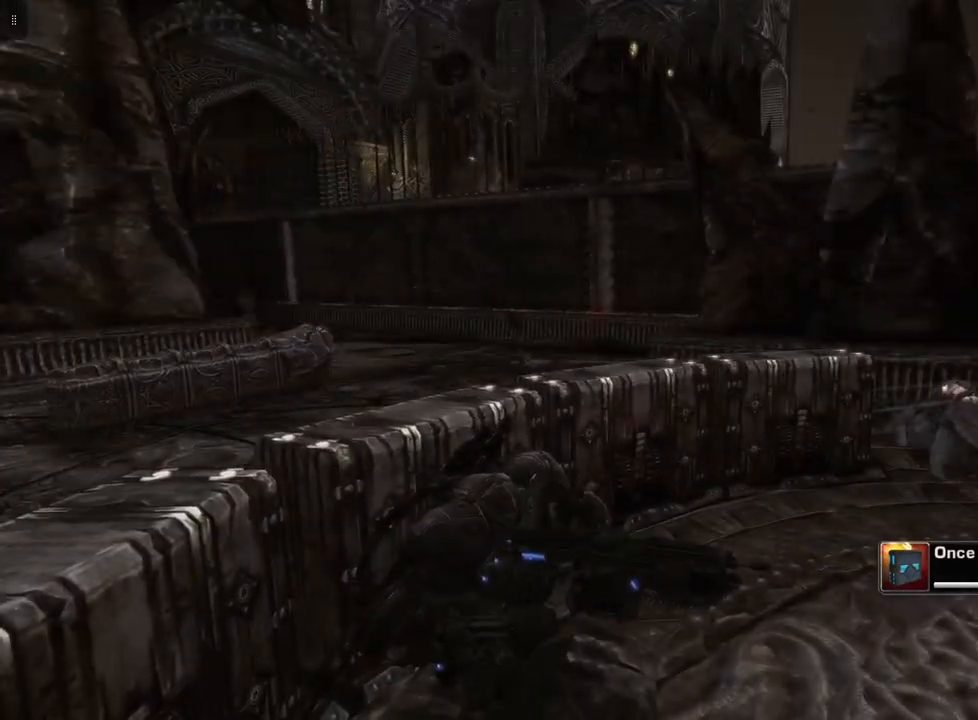
{"buttons": [], "left_stick": "center", "right_stick": "center", "events": [[233, "right_stick", "right"], [400, "right_stick", "center"]]}
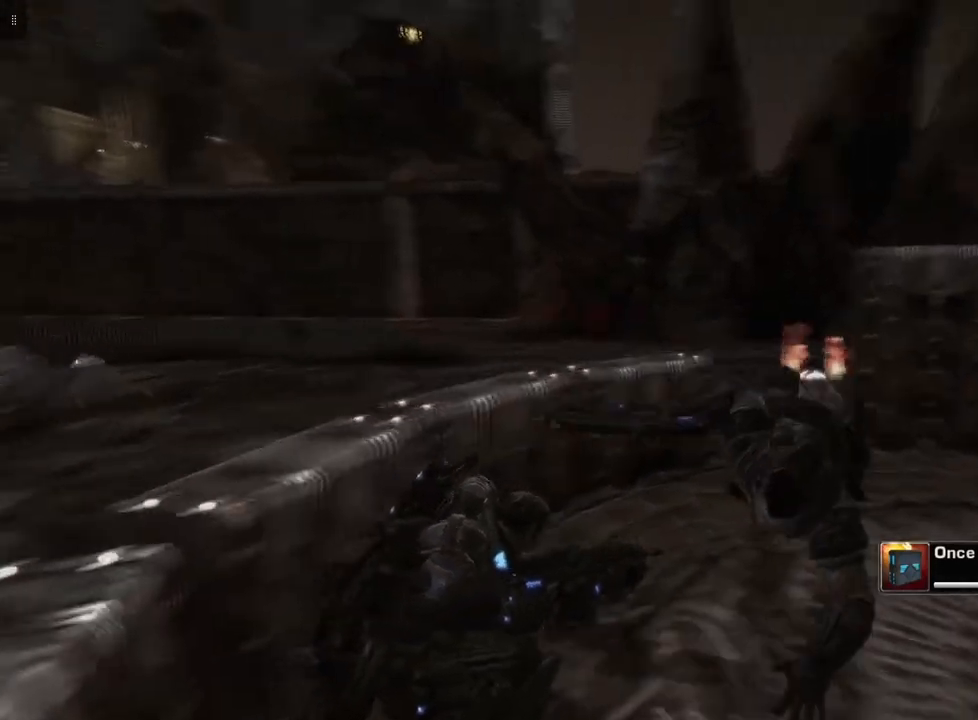
{"buttons": [], "left_stick": "center", "right_stick": "down-right", "events": [[317, "right_stick", "down-right"]]}
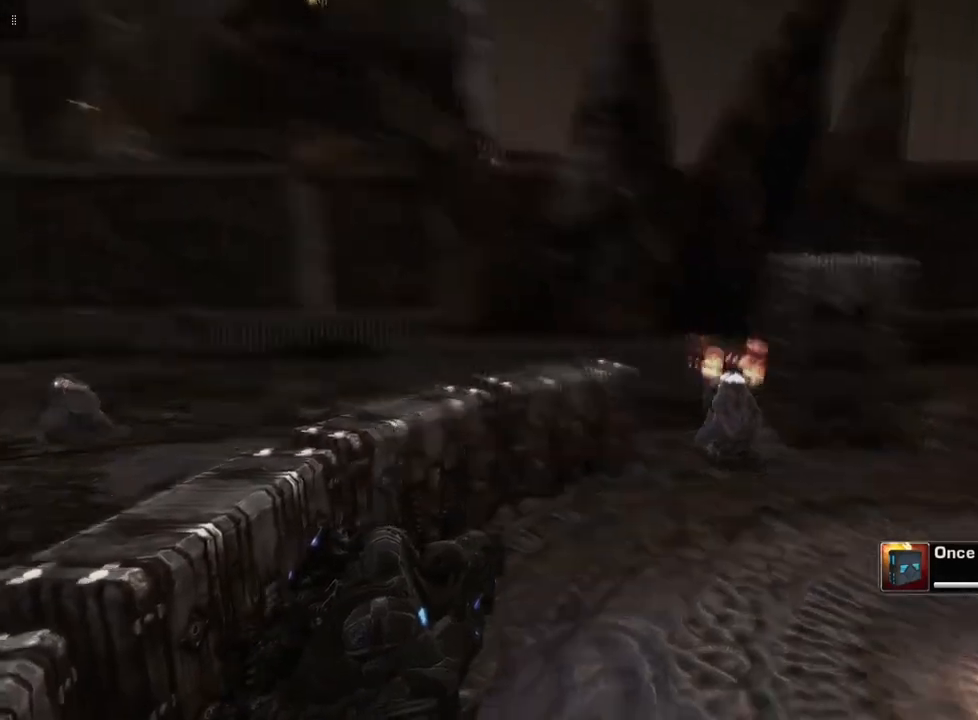
{"buttons": [], "left_stick": "center", "right_stick": "center", "events": [[33, "right_stick", "center"], [300, "R2", "down"], [483, "R2", "up"]]}
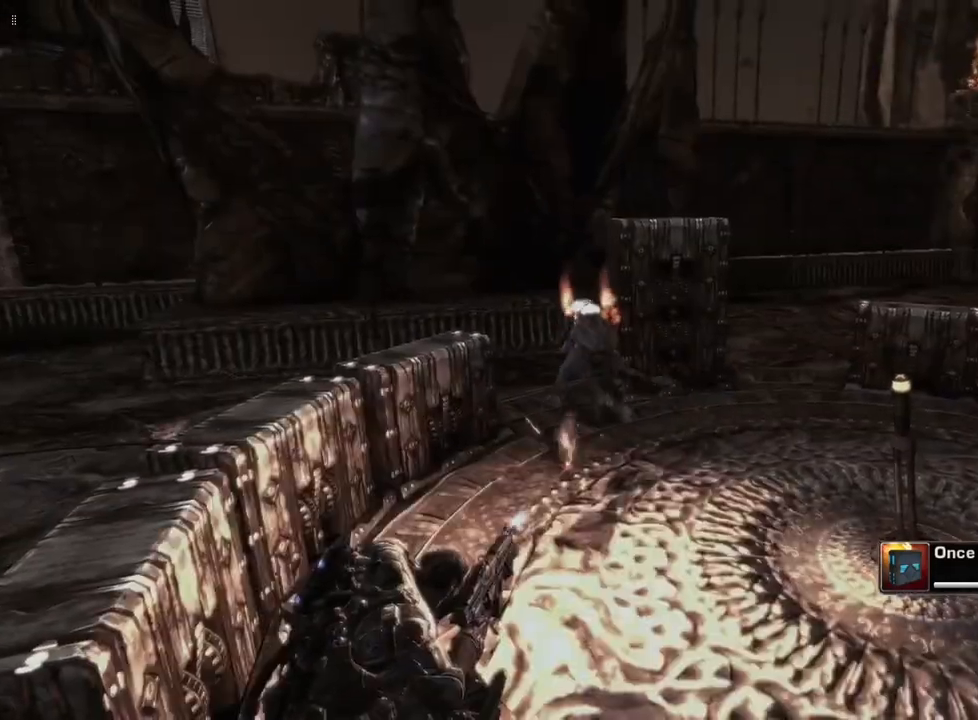
{"buttons": [], "left_stick": "center", "right_stick": "center", "events": []}
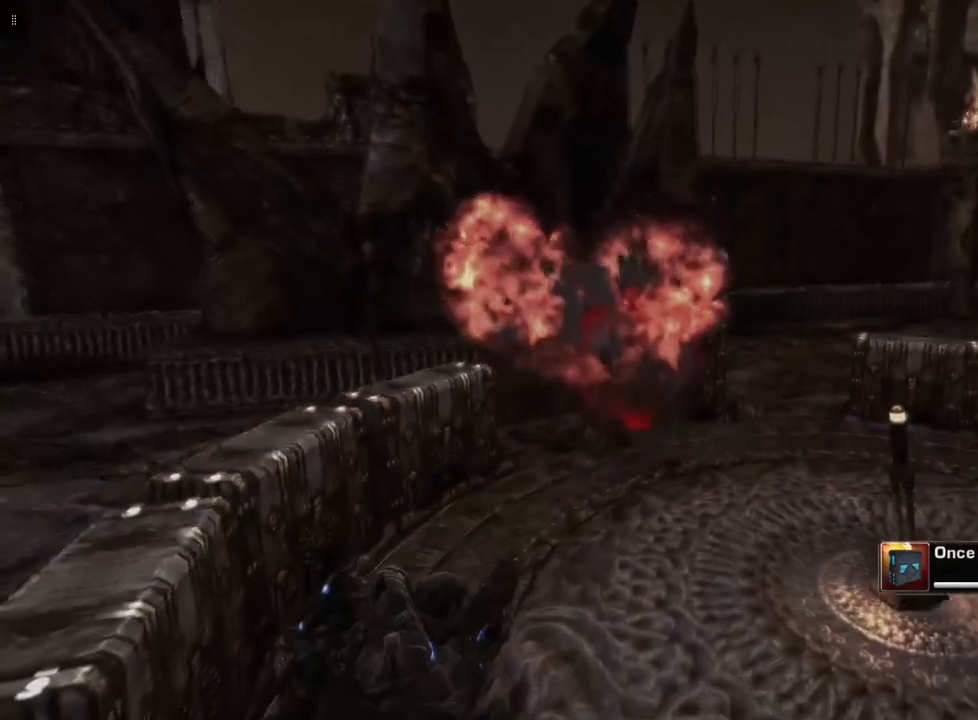
{"buttons": [], "left_stick": "center", "right_stick": "left", "events": [[83, "right_stick", "up-left"], [167, "right_stick", "center"], [483, "right_stick", "left"]]}
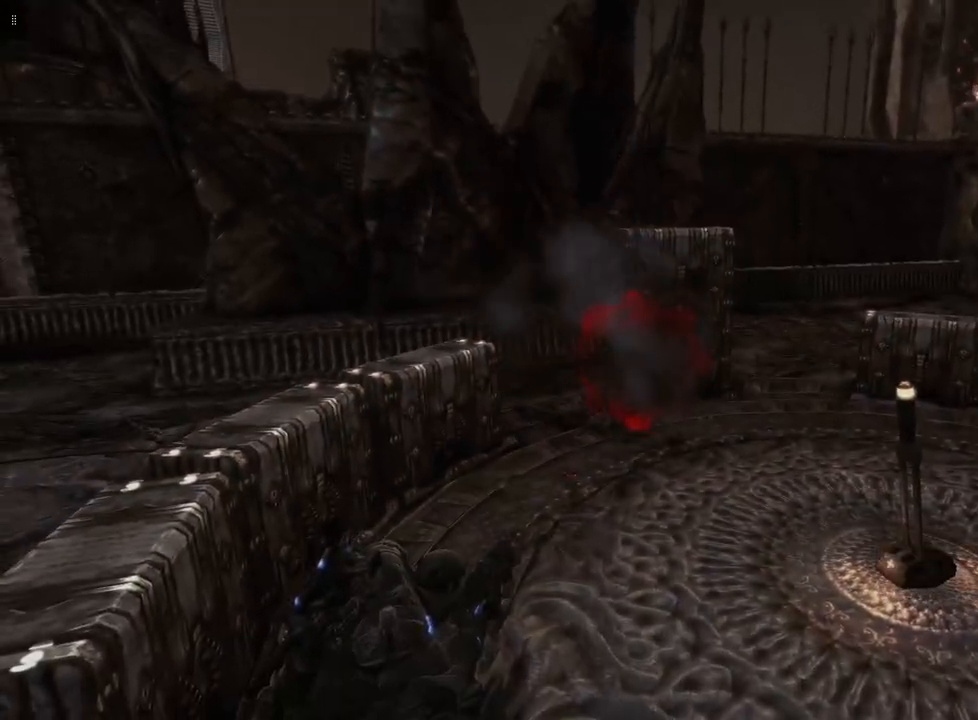
{"buttons": [], "left_stick": "center", "right_stick": "center", "events": [[183, "right_stick", "center"]]}
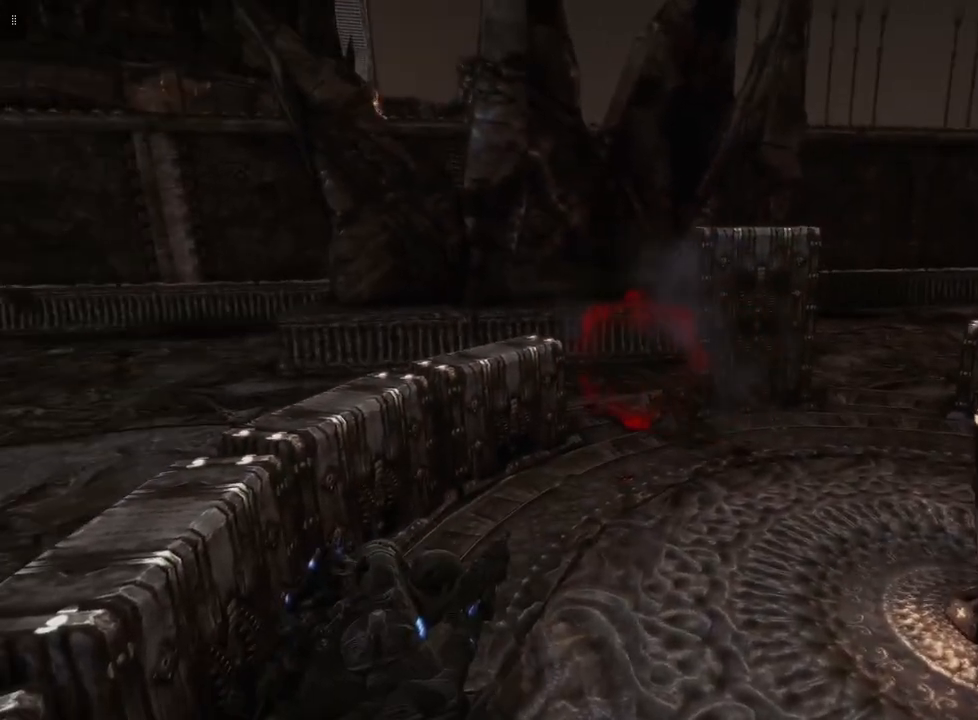
{"buttons": [], "left_stick": "center", "right_stick": "left", "events": [[233, "right_stick", "left"]]}
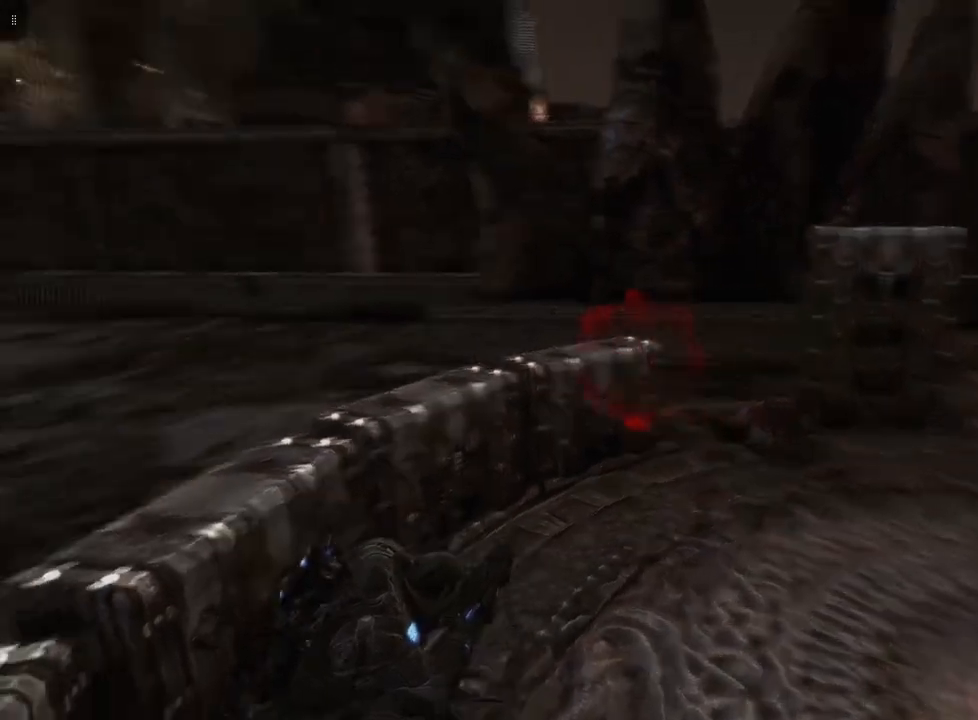
{"buttons": [], "left_stick": "center", "right_stick": "left", "events": [[200, "right_stick", "center"], [483, "right_stick", "left"]]}
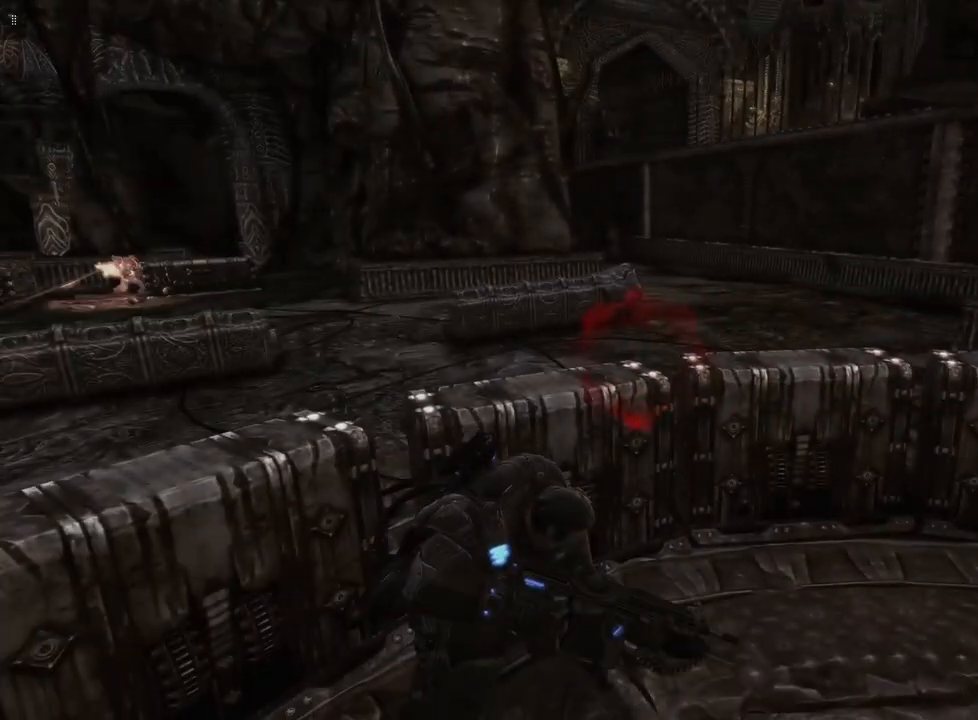
{"buttons": [], "left_stick": "center", "right_stick": "up", "events": [[233, "right_stick", "center"], [383, "right_stick", "up"]]}
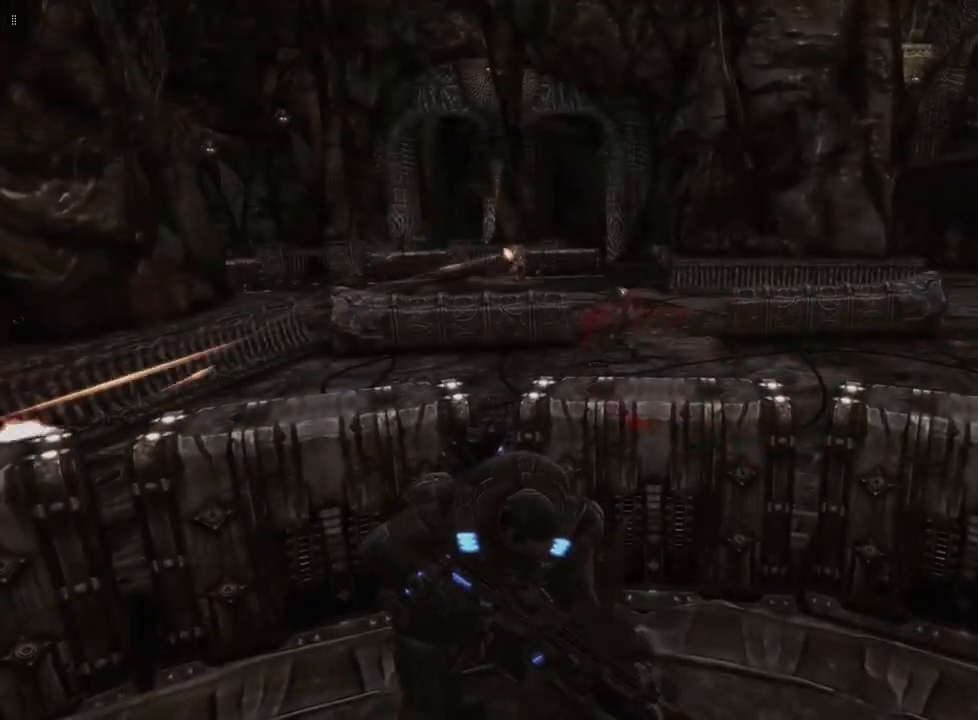
{"buttons": [], "left_stick": "center", "right_stick": "up-left", "events": [[67, "right_stick", "center"], [450, "right_stick", "up-left"]]}
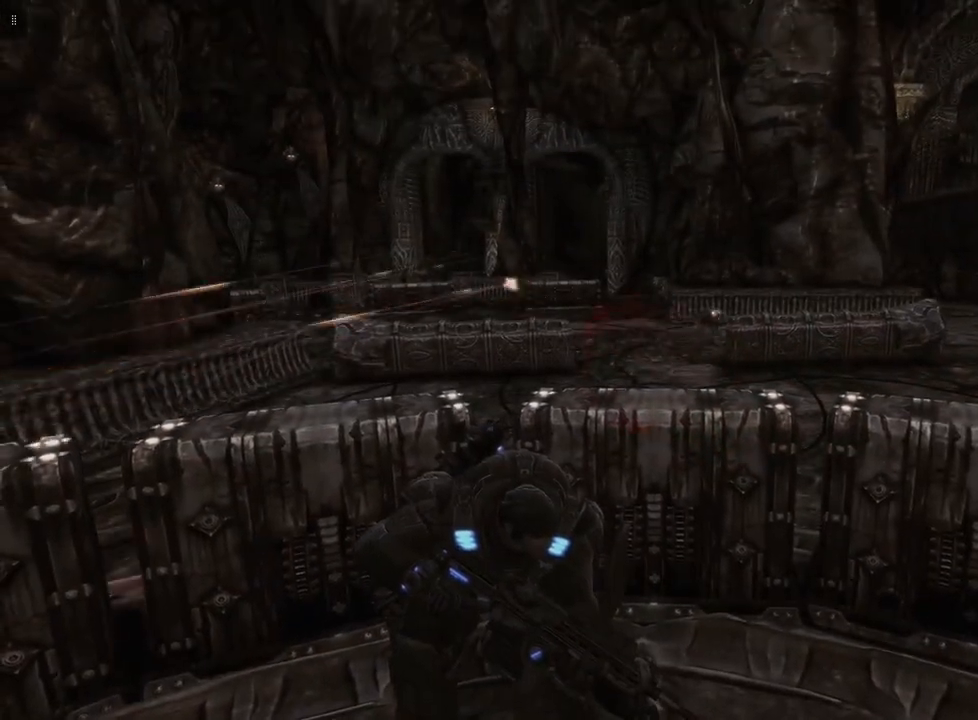
{"buttons": ["L2", "R2"], "left_stick": "center", "right_stick": "center", "events": [[100, "right_stick", "center"], [333, "L2", "down"], [333, "right_stick", "up-left"], [400, "right_stick", "center"], [500, "R2", "down"]]}
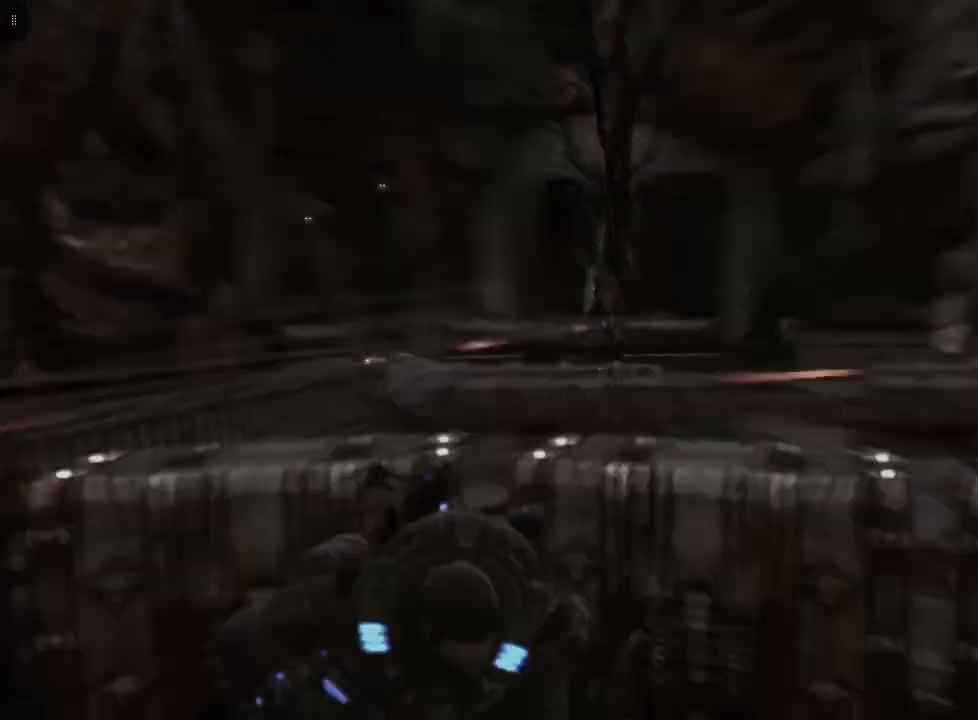
{"buttons": ["L2", "R2"], "left_stick": "center", "right_stick": "center", "events": [[17, "right_stick", "up"], [150, "right_stick", "center"]]}
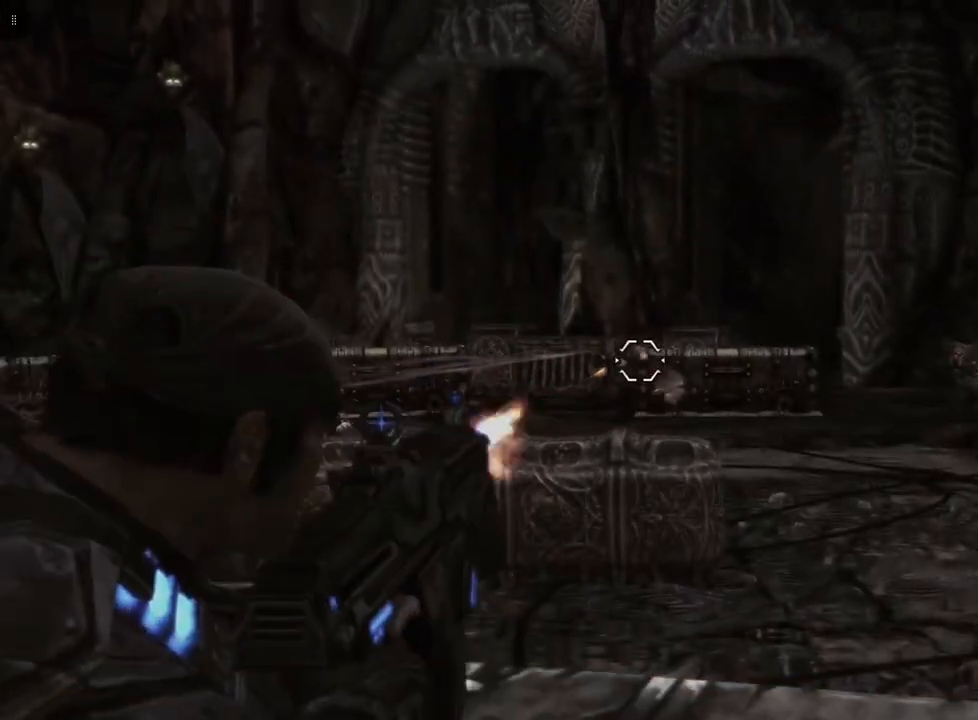
{"buttons": ["L2", "R2"], "left_stick": "center", "right_stick": "center", "events": [[17, "right_stick", "left"], [167, "right_stick", "center"], [333, "right_stick", "down"], [467, "right_stick", "center"]]}
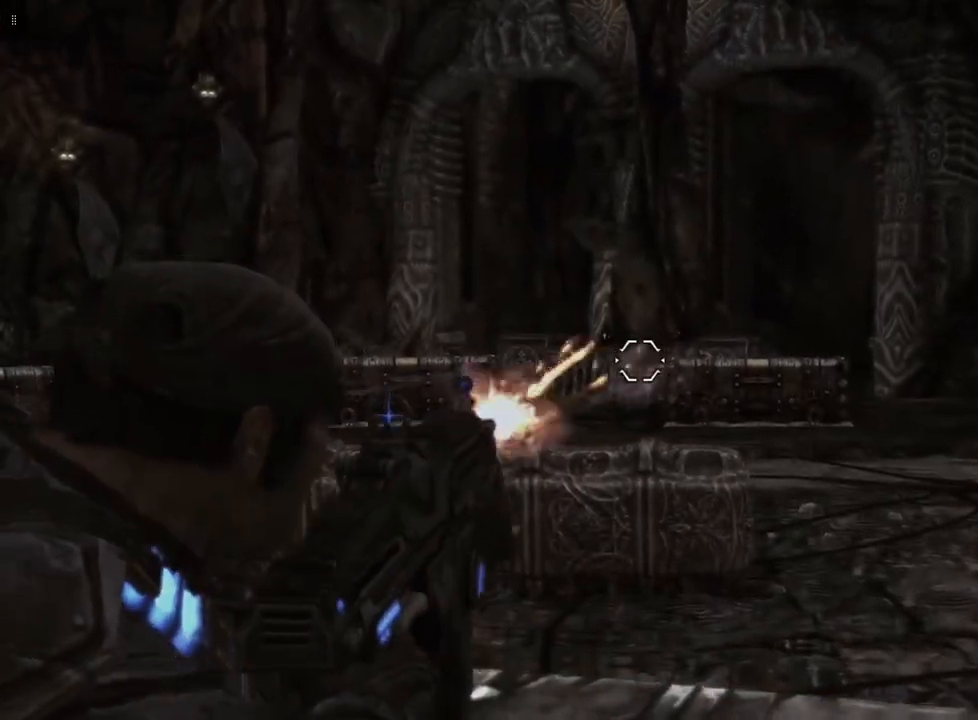
{"buttons": ["L2", "R2"], "left_stick": "center", "right_stick": "center", "events": [[333, "right_stick", "down"], [467, "right_stick", "center"]]}
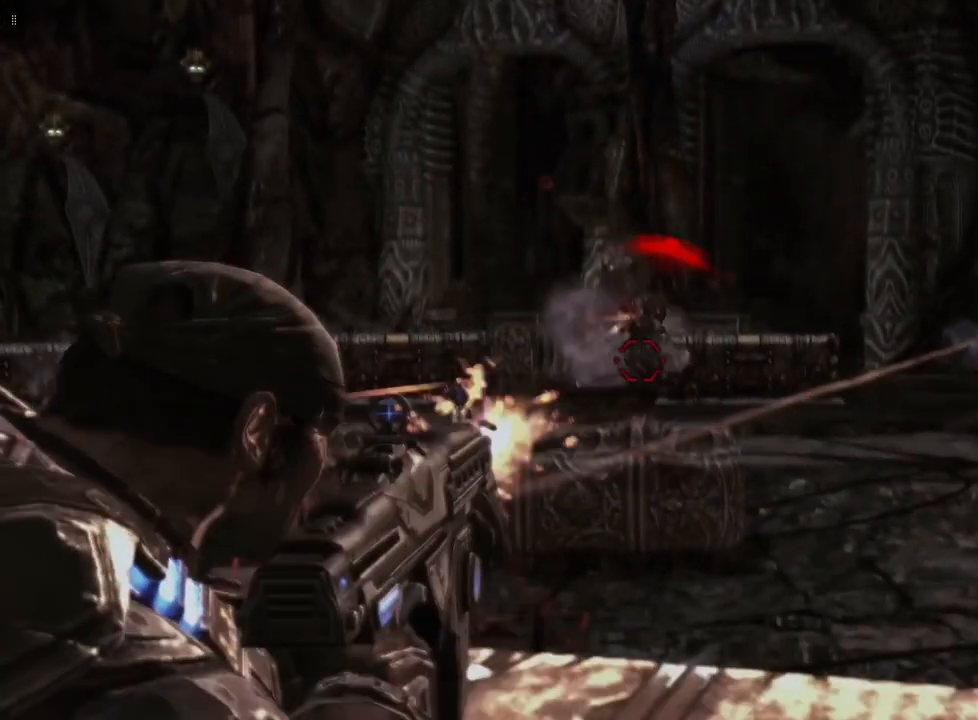
{"buttons": ["L2", "R2"], "left_stick": "center", "right_stick": "down-right", "events": [[433, "right_stick", "down-right"]]}
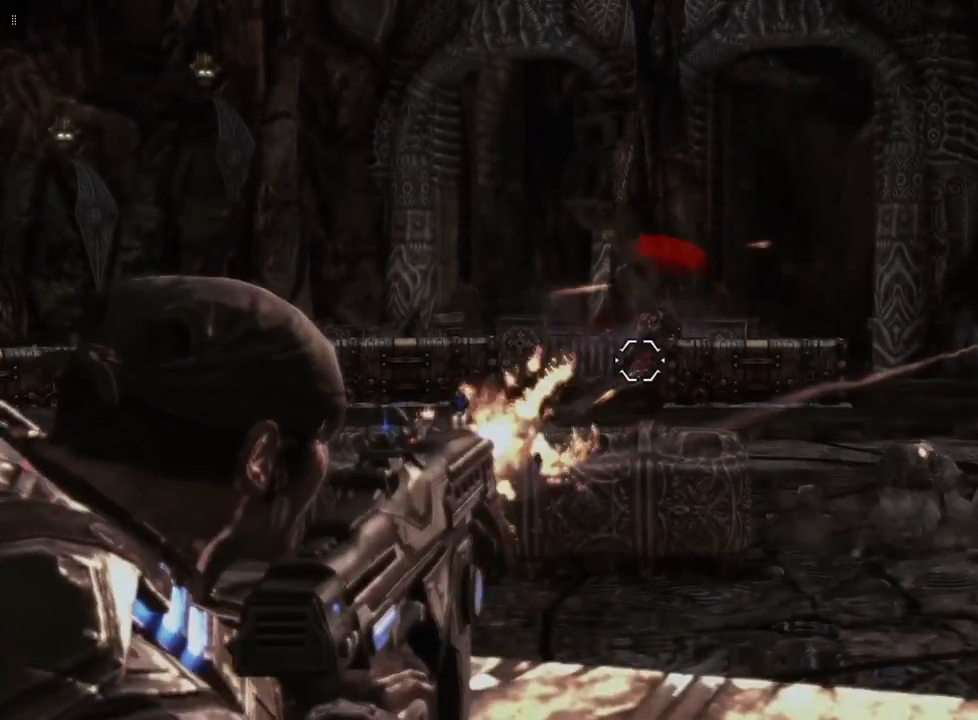
{"buttons": ["L2", "R2"], "left_stick": "center", "right_stick": "down-right", "events": [[33, "right_stick", "center"], [500, "right_stick", "down-right"]]}
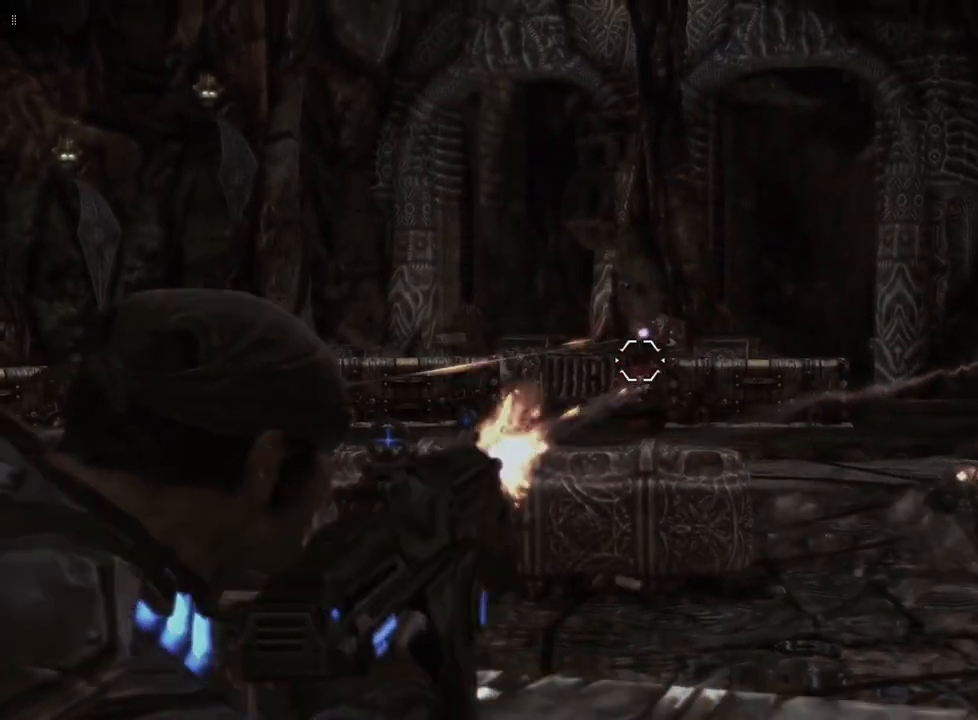
{"buttons": ["L2", "R2"], "left_stick": "center", "right_stick": "center", "events": [[117, "right_stick", "center"], [233, "right_stick", "right"], [367, "right_stick", "center"]]}
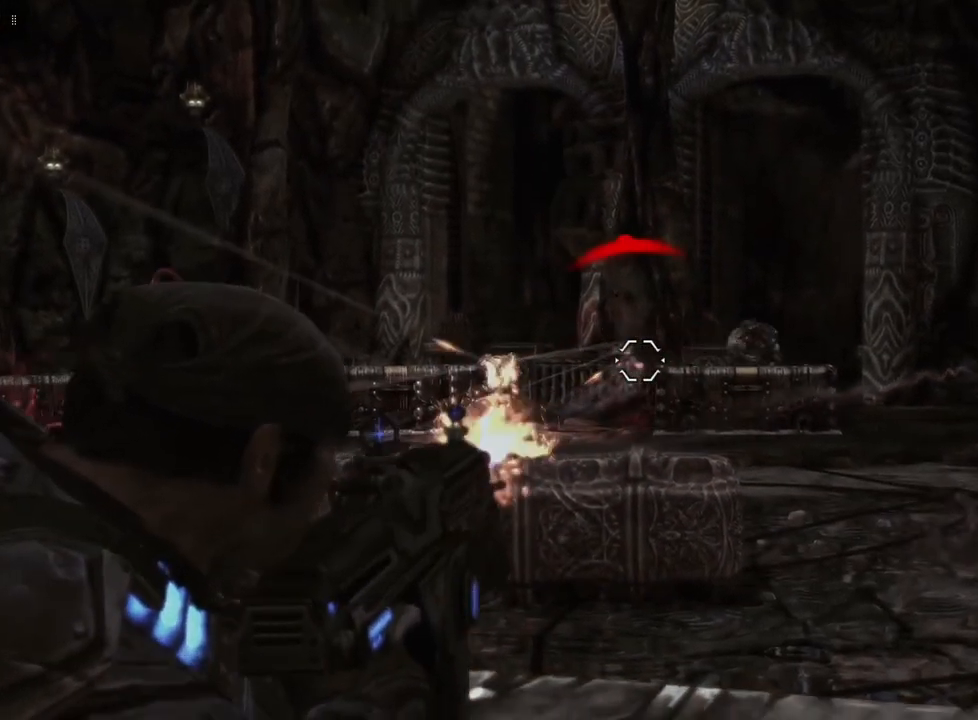
{"buttons": ["L2", "R2"], "left_stick": "center", "right_stick": "left", "events": [[17, "right_stick", "right"], [183, "right_stick", "center"], [433, "right_stick", "left"]]}
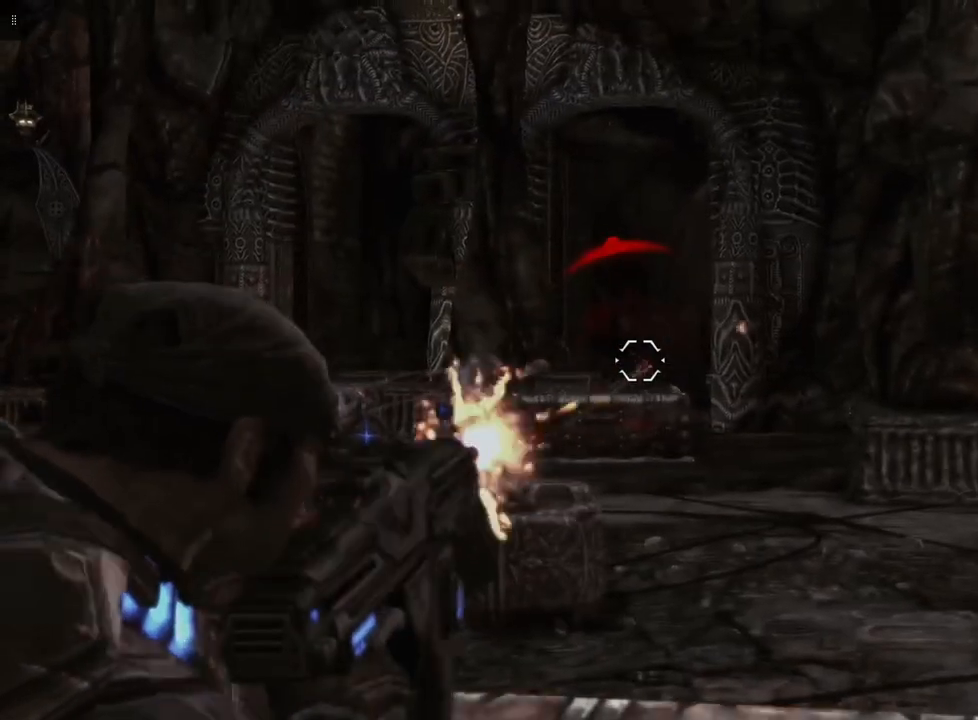
{"buttons": ["L2"], "left_stick": "center", "right_stick": "center", "events": [[100, "right_stick", "center"], [133, "R2", "up"], [250, "right_stick", "down-right"], [417, "right_stick", "center"]]}
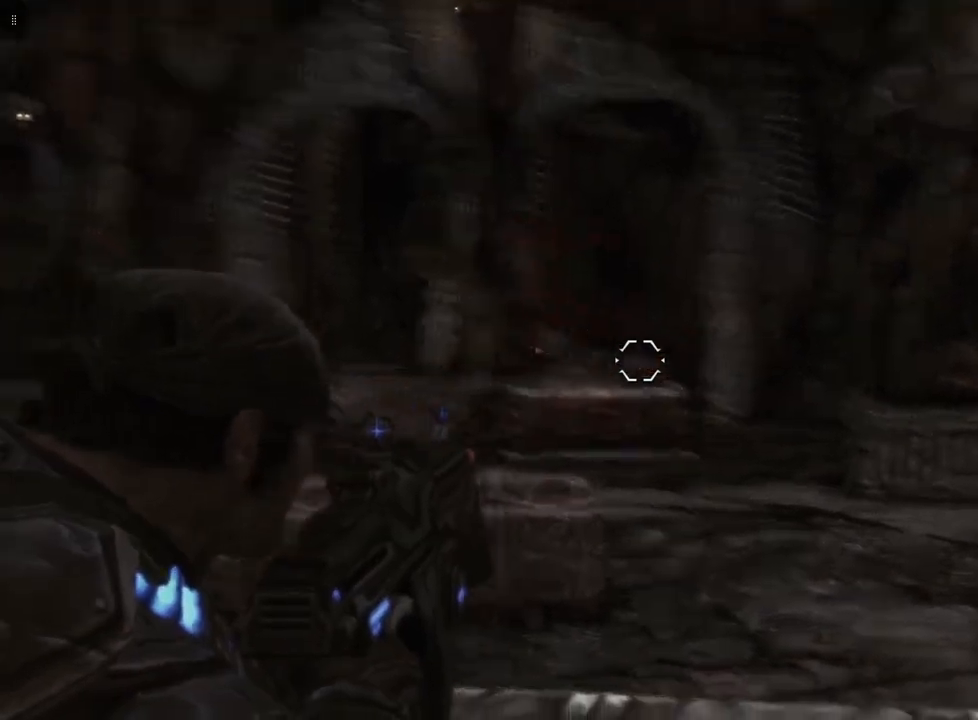
{"buttons": ["L2"], "left_stick": "center", "right_stick": "center", "events": [[217, "right_stick", "down-left"], [350, "right_stick", "center"]]}
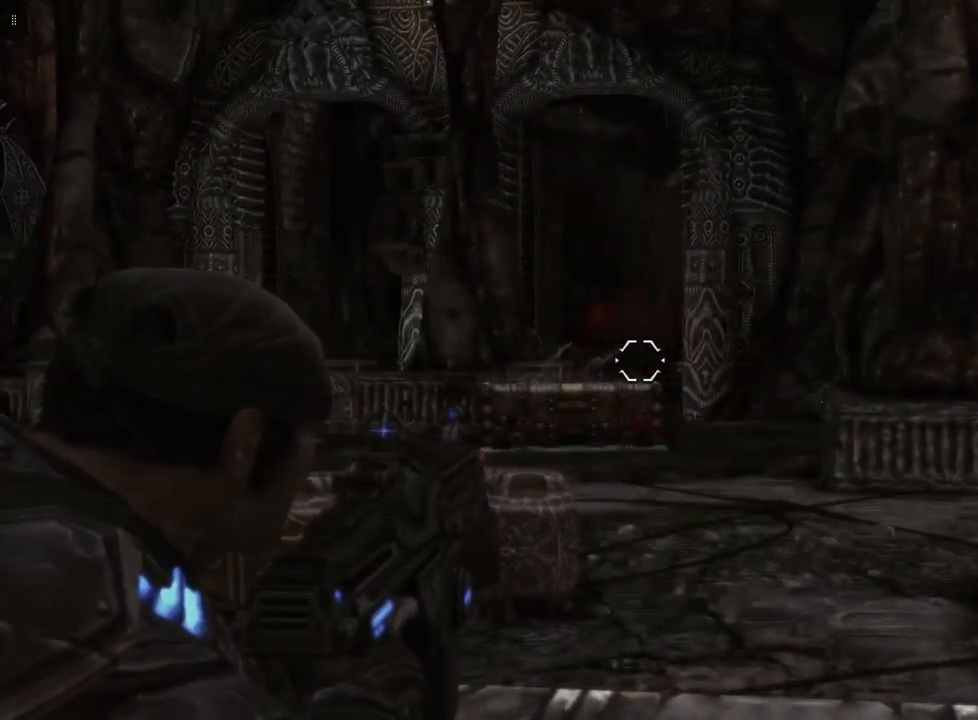
{"buttons": ["L2", "R2"], "left_stick": "center", "right_stick": "center", "events": [[67, "right_stick", "left"], [167, "right_stick", "center"], [367, "R2", "down"]]}
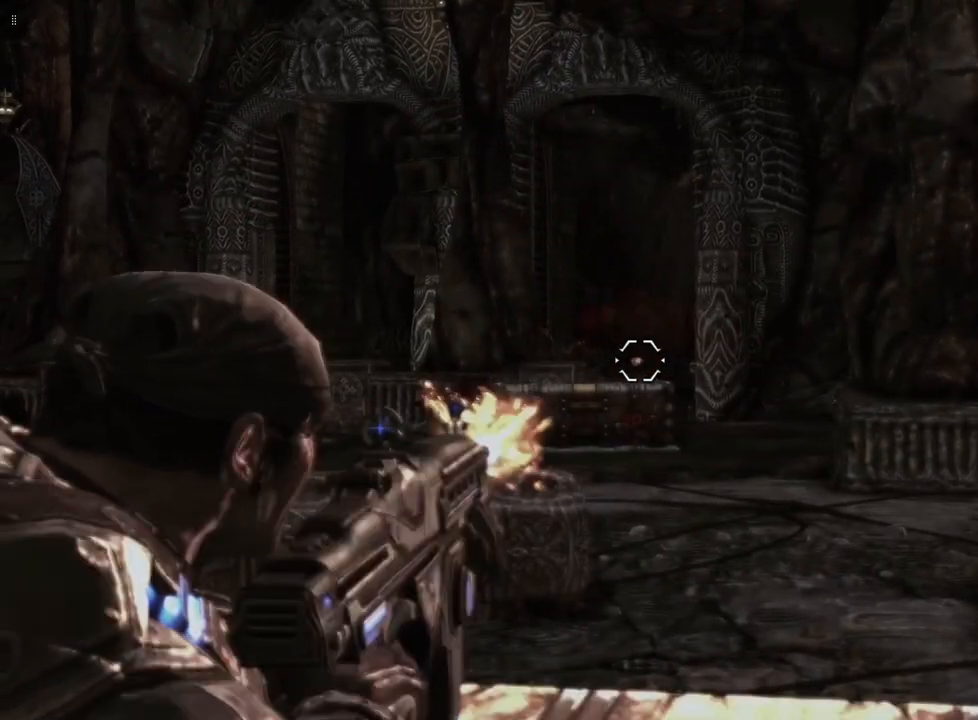
{"buttons": ["L2"], "left_stick": "center", "right_stick": "down-left", "events": [[33, "right_stick", "down-left"], [183, "right_stick", "center"], [417, "right_stick", "down-left"], [450, "R2", "up"]]}
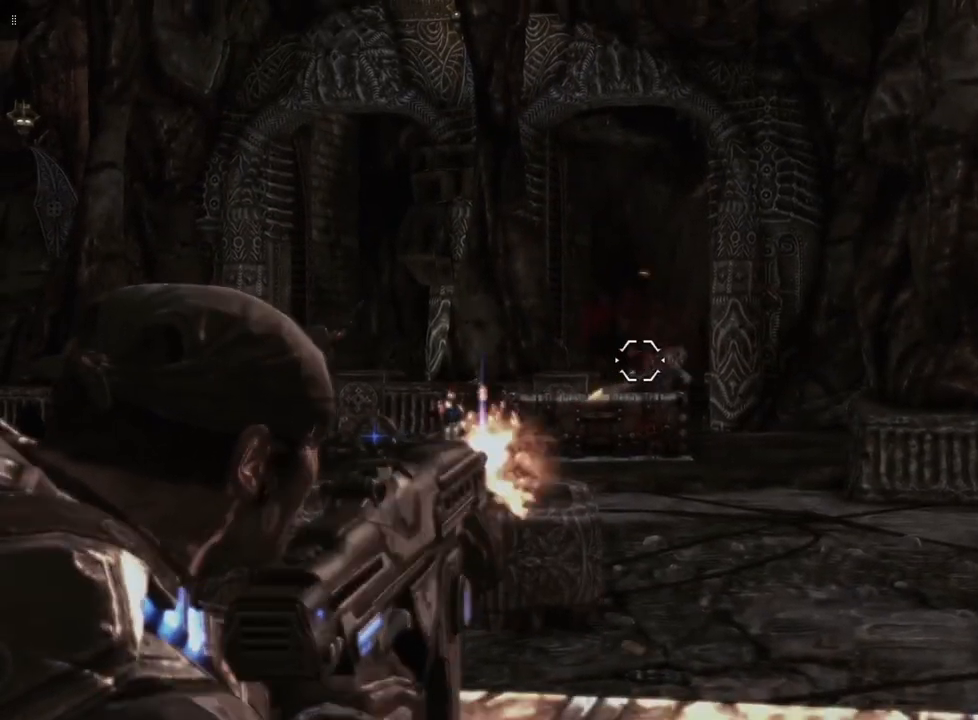
{"buttons": ["L2"], "left_stick": "center", "right_stick": "center", "events": [[33, "right_stick", "center"], [233, "right_stick", "down-right"], [400, "right_stick", "center"]]}
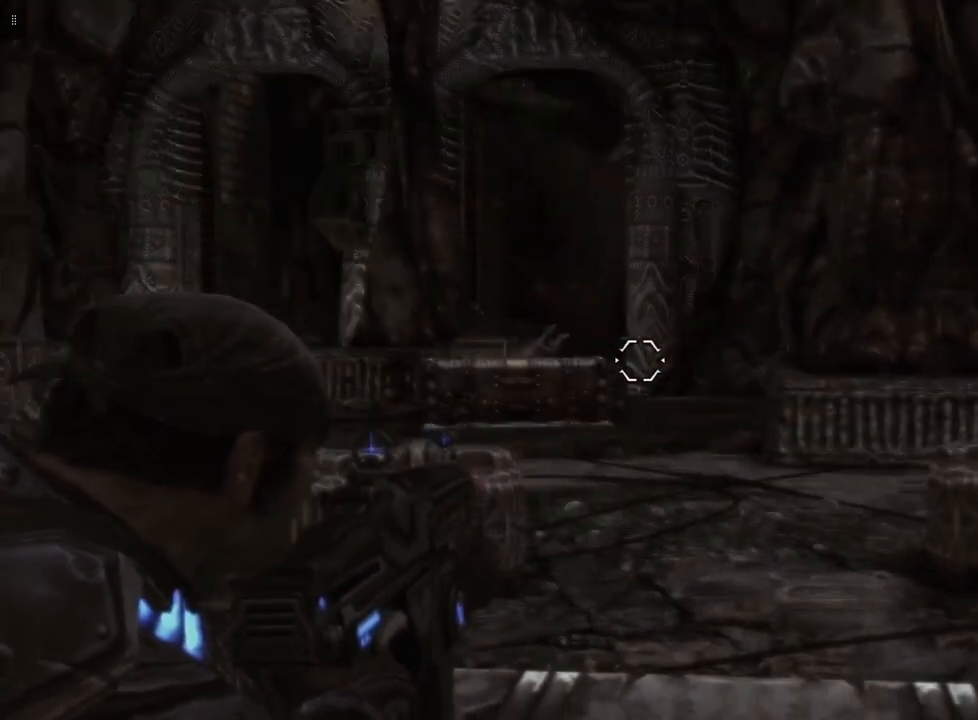
{"buttons": [], "left_stick": "center", "right_stick": "center", "events": [[283, "L2", "up"]]}
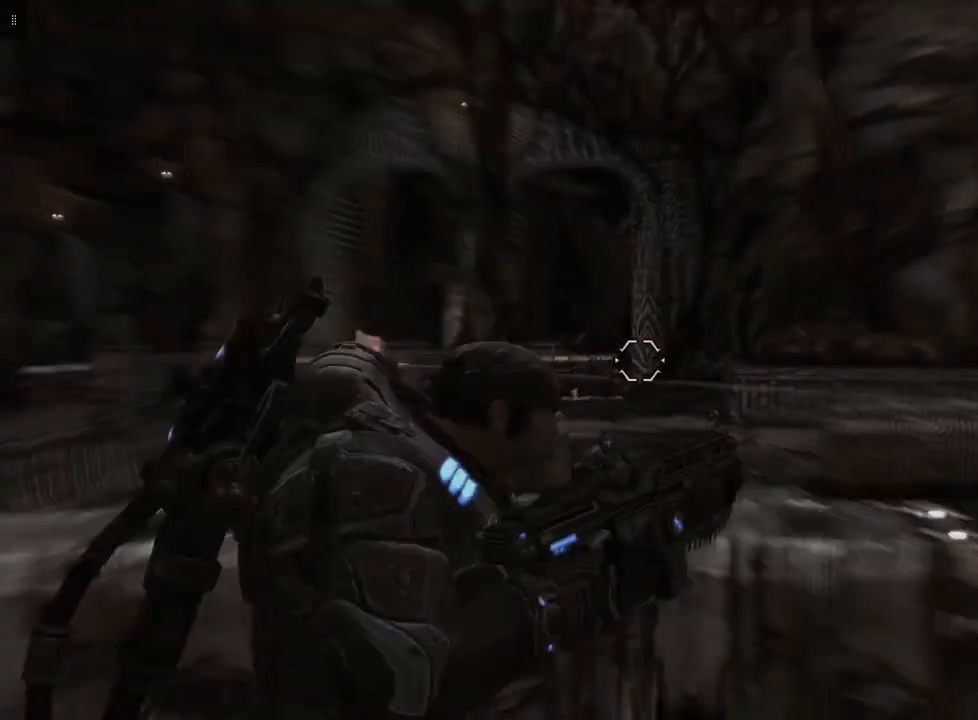
{"buttons": [], "left_stick": "center", "right_stick": "center", "events": []}
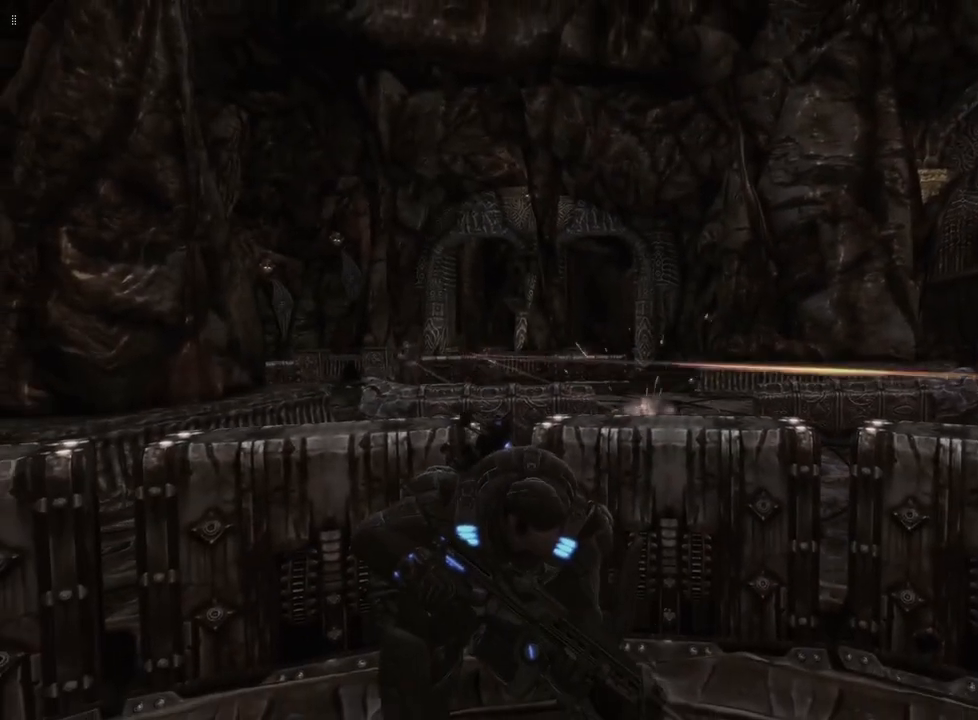
{"buttons": [], "left_stick": "center", "right_stick": "right", "events": [[200, "right_stick", "right"]]}
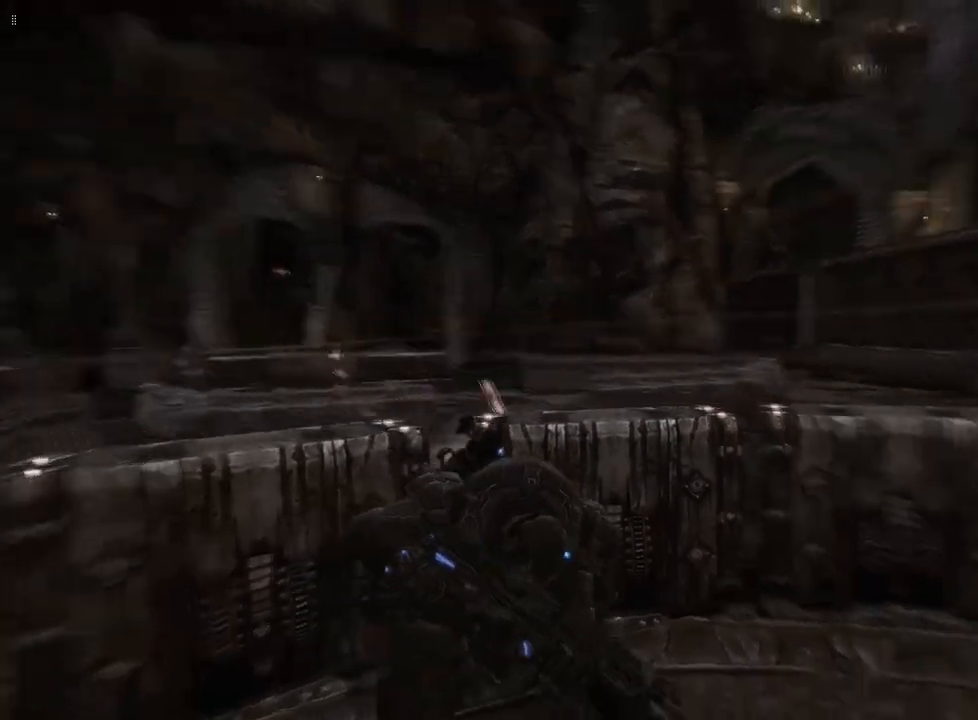
{"buttons": [], "left_stick": "center", "right_stick": "center", "events": [[183, "right_stick", "center"]]}
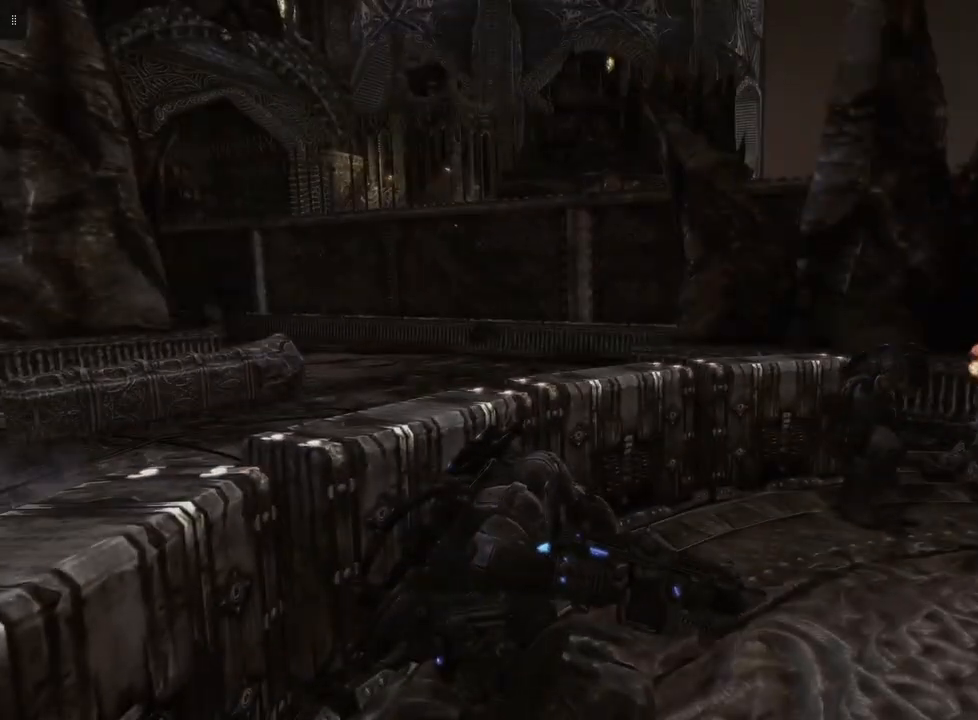
{"buttons": [], "left_stick": "center", "right_stick": "center", "events": []}